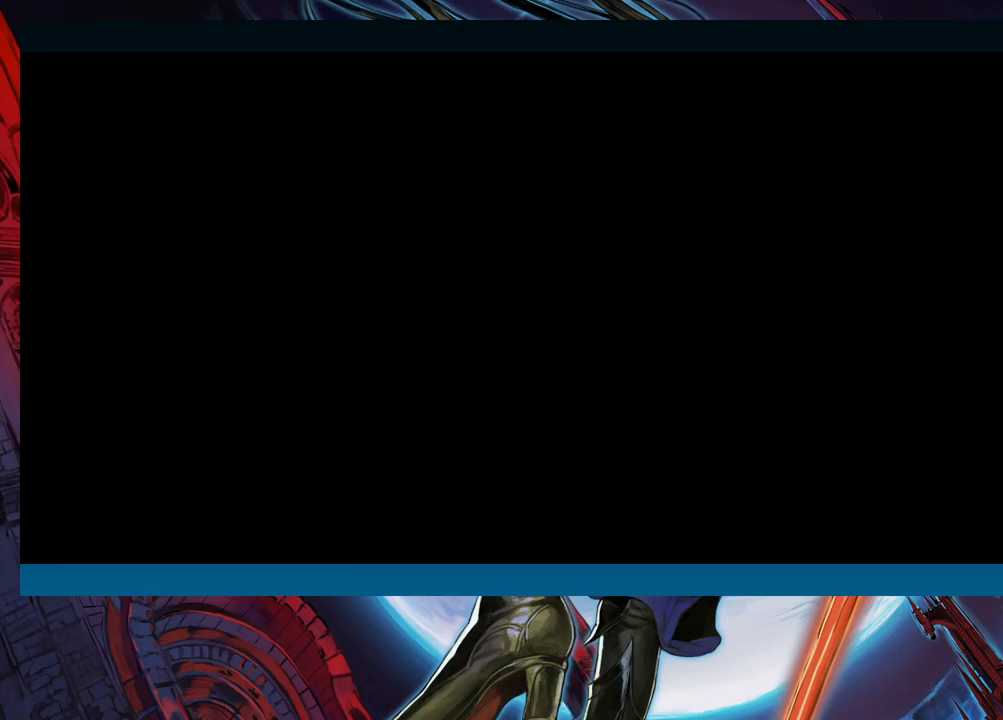
Gameplay with a controller (Xbox layout); each line is a JSON object with the inputs held at the frame after it. "events" lists button and stick changes between this image and that frame as [ms after this image, input, new state], when the widget could be followed in between. Not read: L2 L3 R2 R3 right_stick.
{"buttons": [], "left_stick": "center", "events": []}
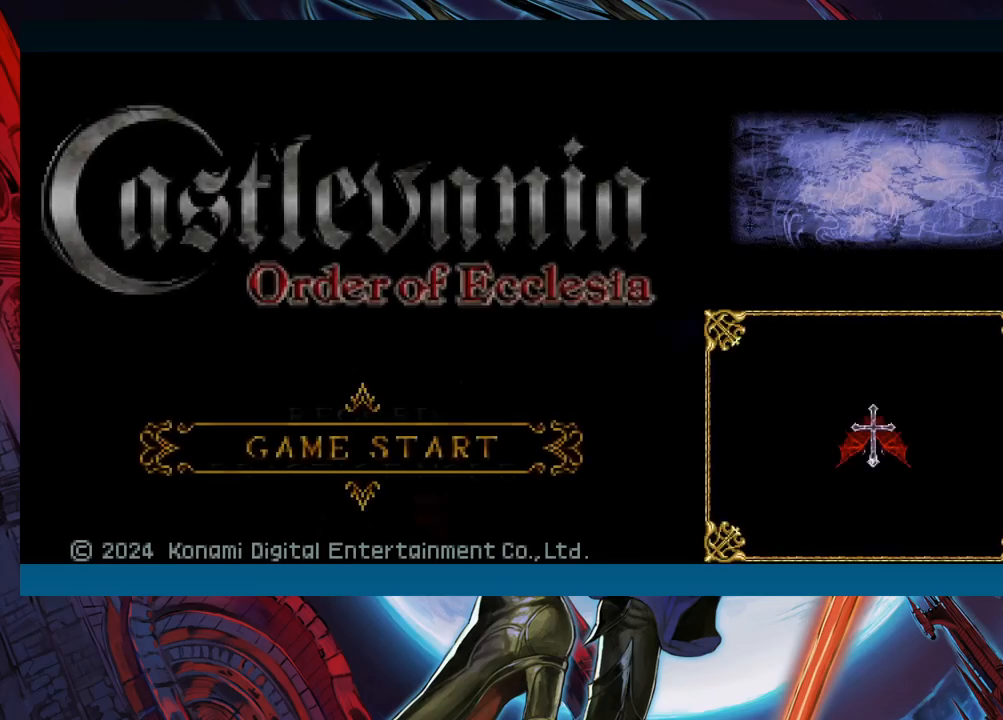
{"buttons": [], "left_stick": "center", "events": []}
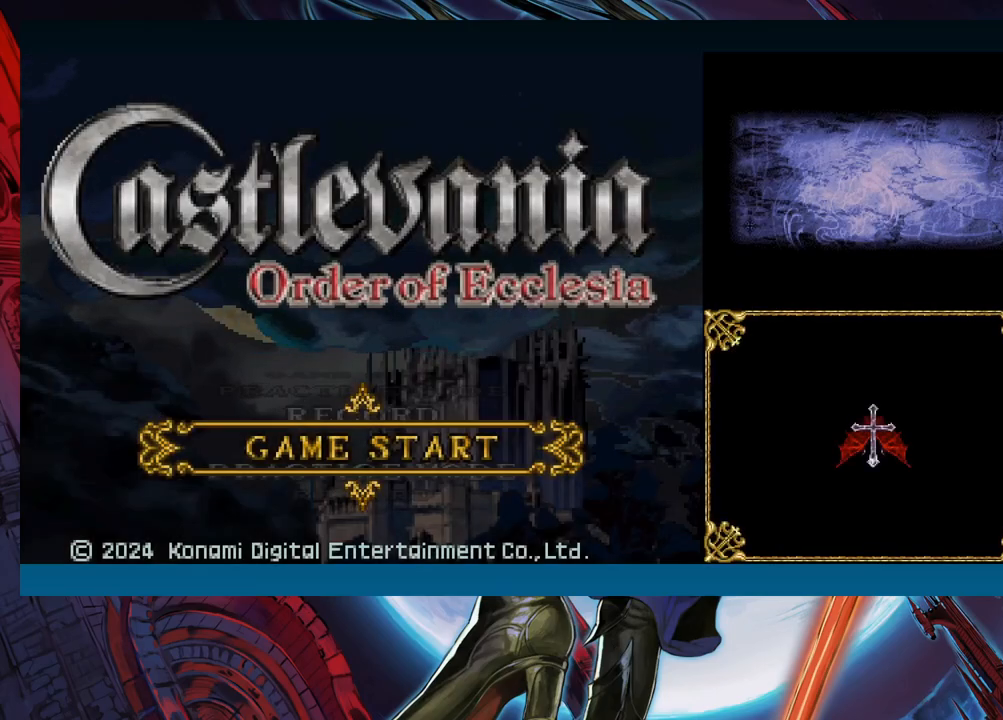
{"buttons": [], "left_stick": "center", "events": [[117, "A", "down"], [200, "A", "up"]]}
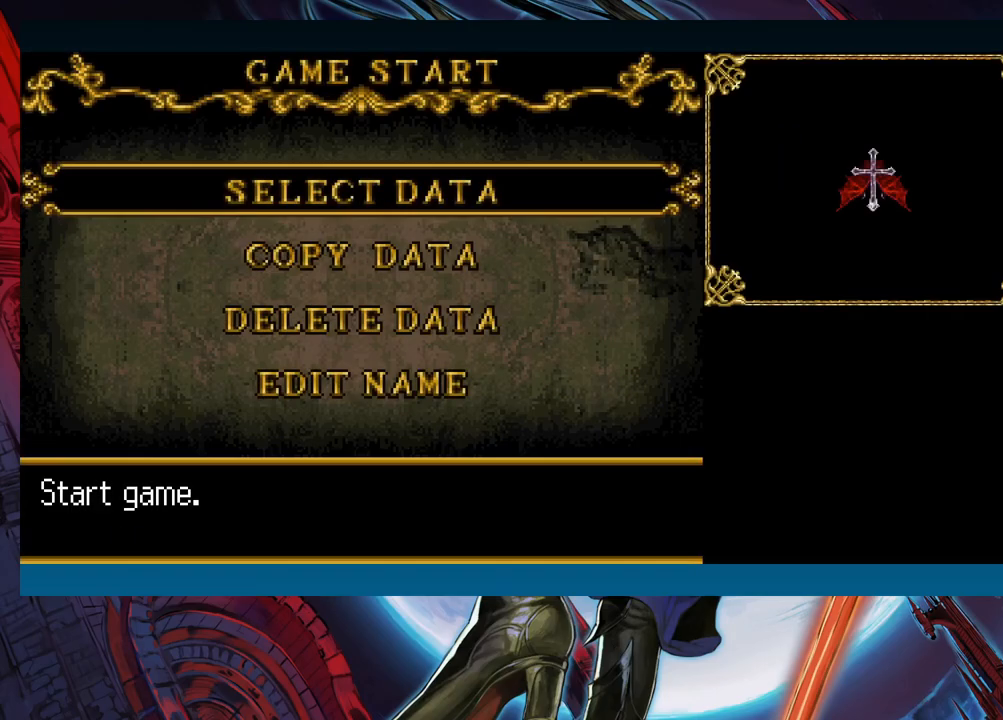
{"buttons": [], "left_stick": "center", "events": [[150, "A", "down"], [283, "A", "up"]]}
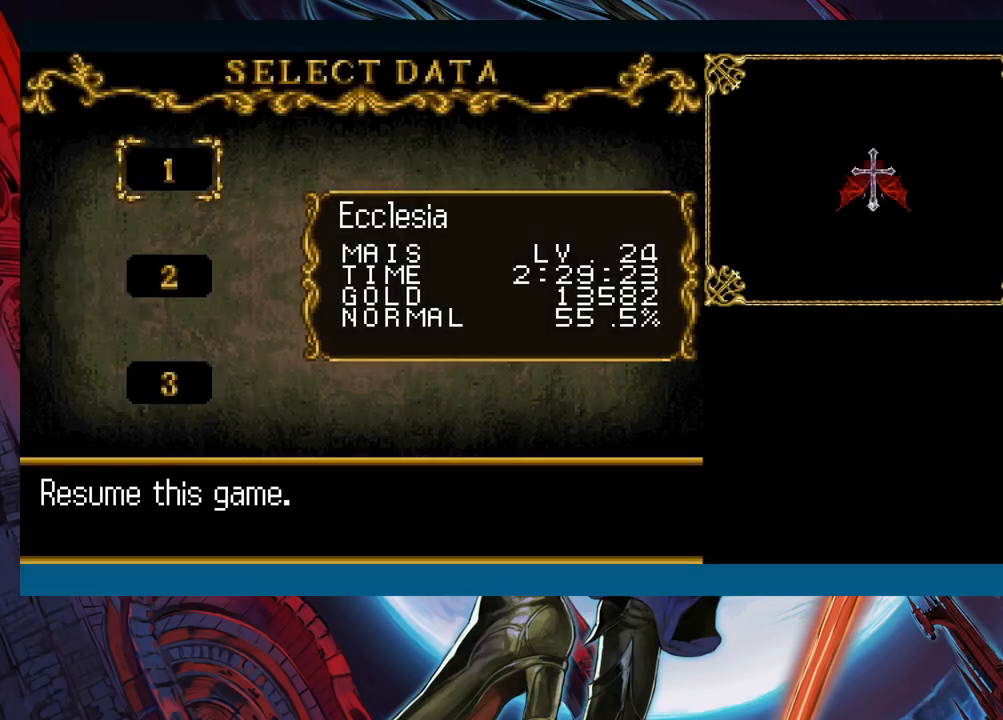
{"buttons": [], "left_stick": "center", "events": [[317, "A", "down"], [500, "A", "up"]]}
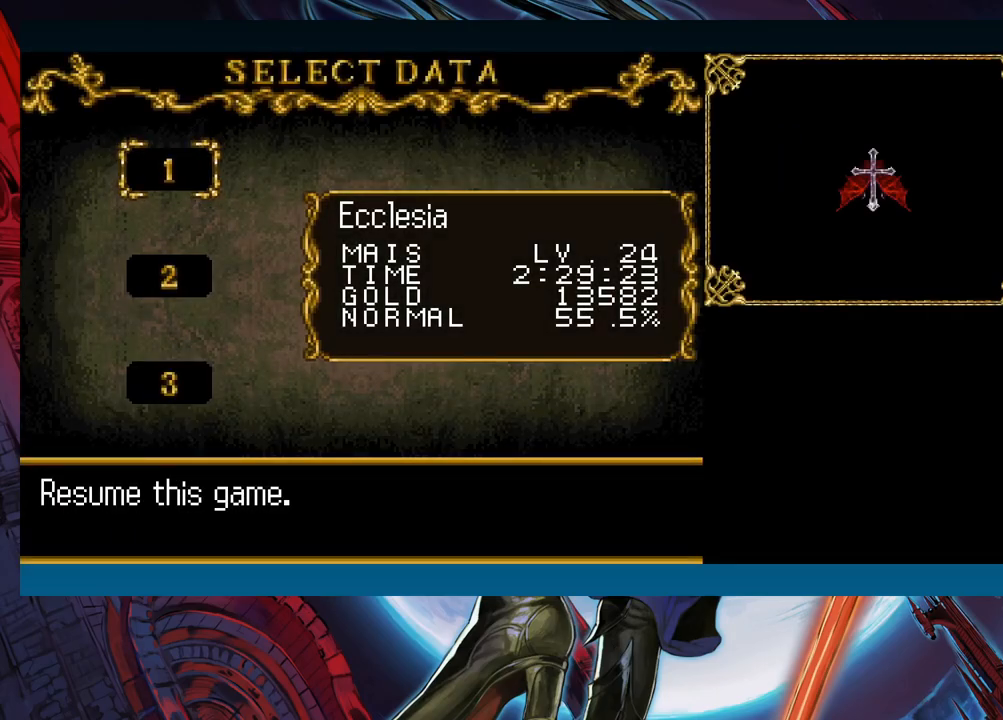
{"buttons": [], "left_stick": "left", "events": [[450, "left_stick", "left"]]}
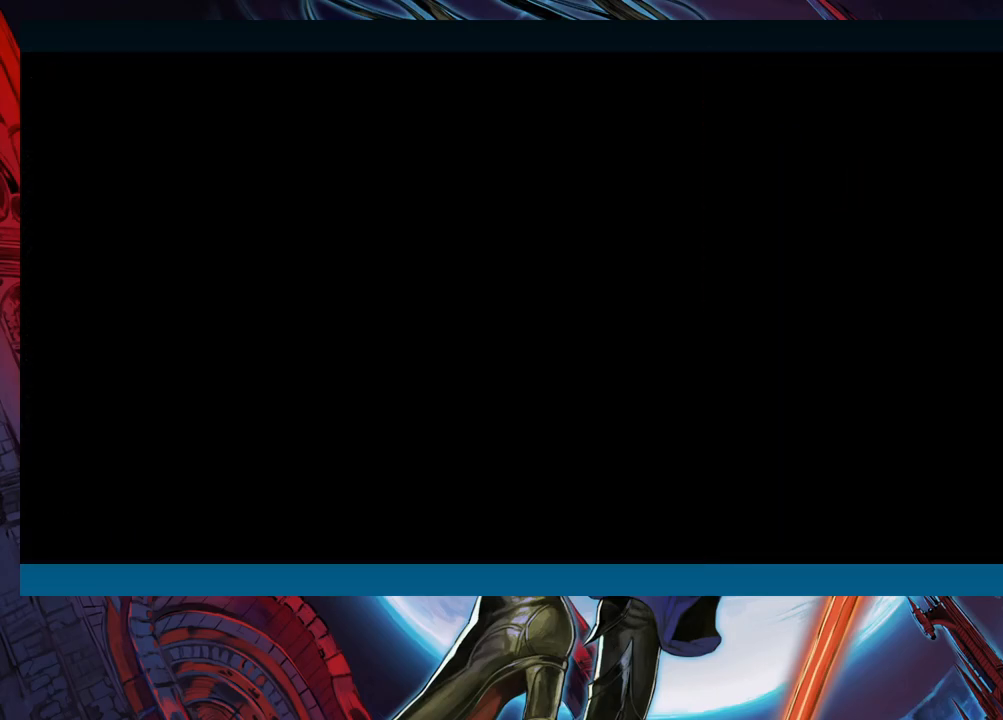
{"buttons": [], "left_stick": "left", "events": [[217, "left_stick", "right"], [233, "Y", "down"], [267, "B", "down"], [283, "Y", "up"], [300, "left_stick", "left"], [333, "B", "up"]]}
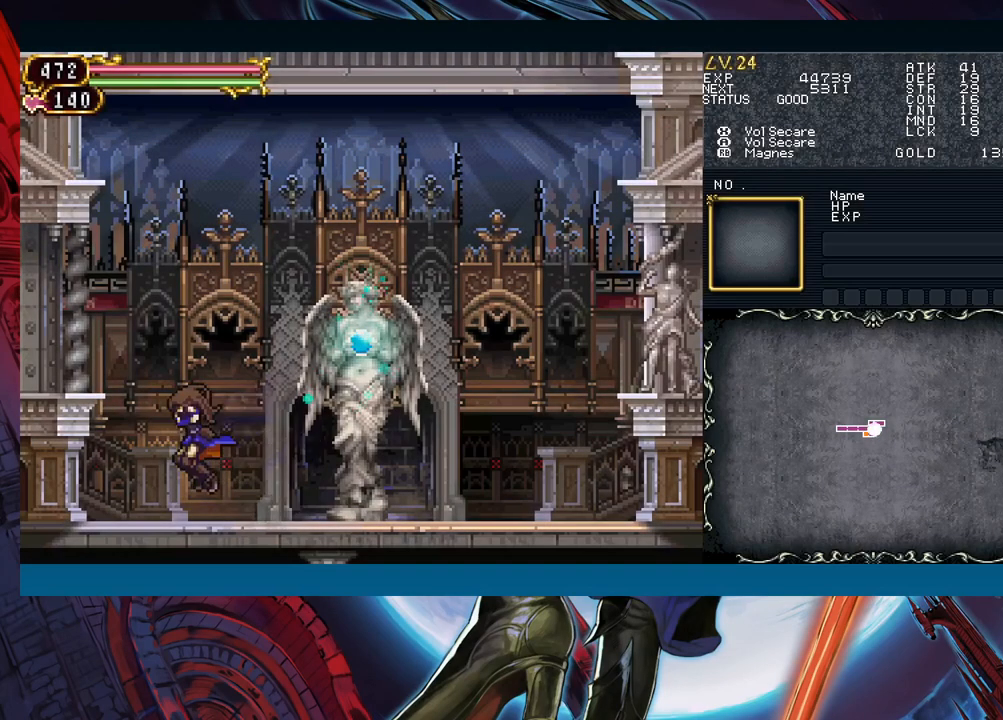
{"buttons": ["B"], "left_stick": "left", "events": [[83, "left_stick", "right"], [117, "Y", "down"], [150, "B", "down"], [167, "Y", "up"], [183, "left_stick", "left"]]}
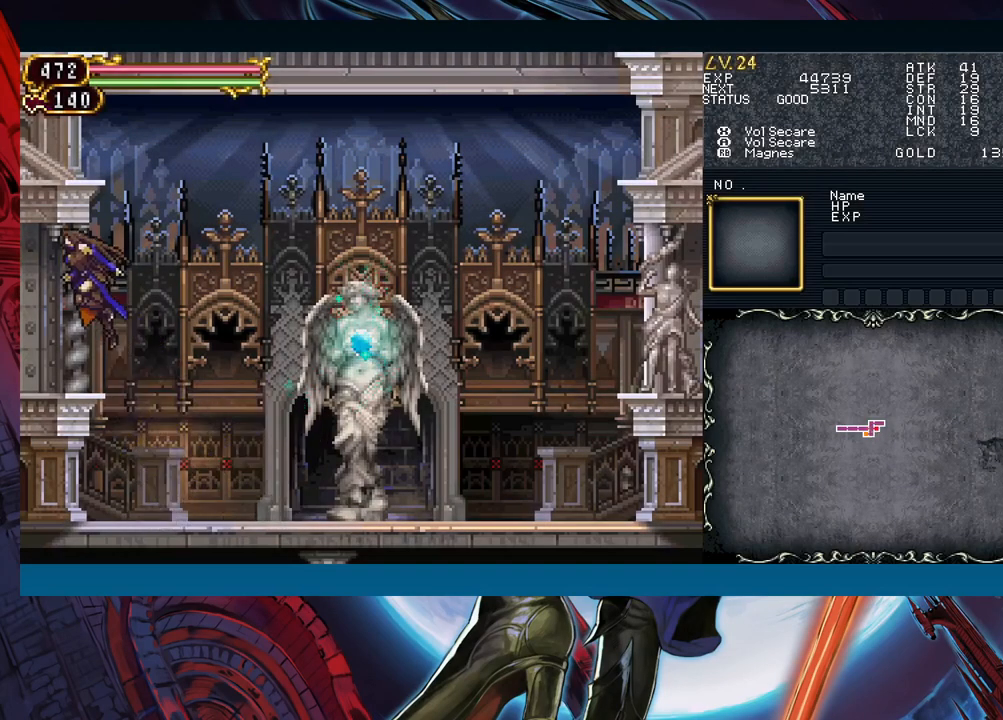
{"buttons": [], "left_stick": "left", "events": [[333, "B", "up"]]}
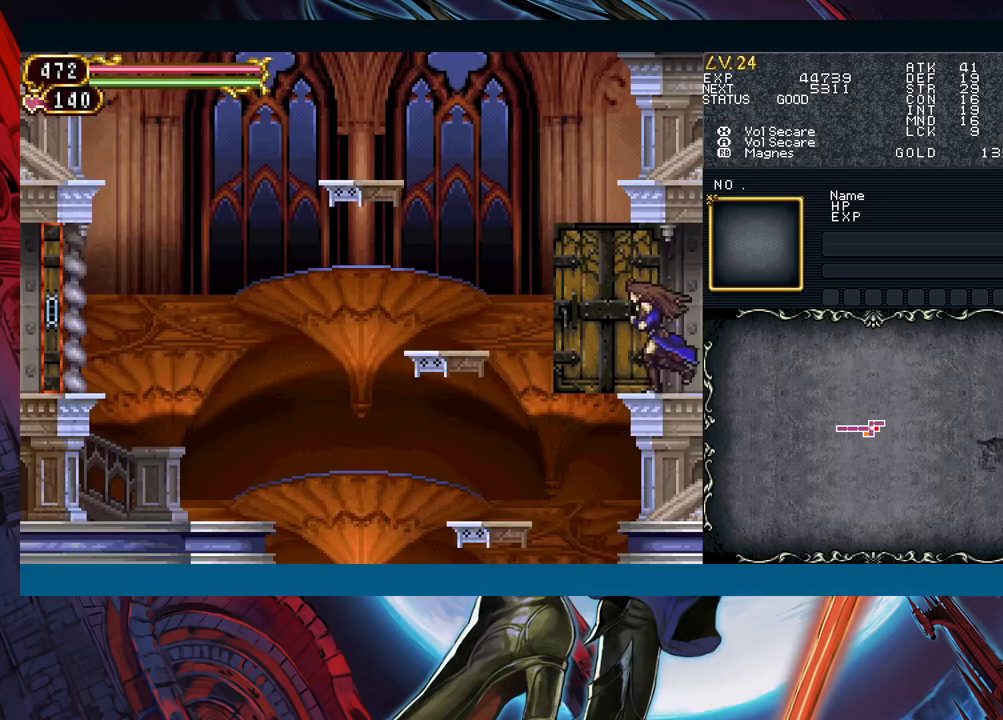
{"buttons": [], "left_stick": "left", "events": []}
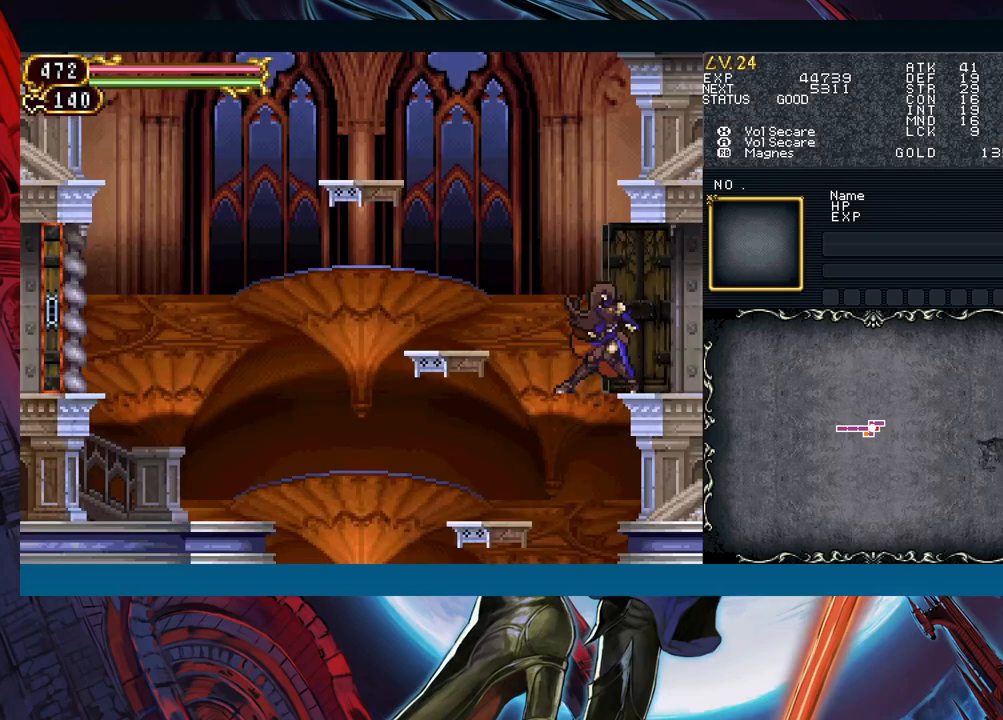
{"buttons": [], "left_stick": "left", "events": [[233, "left_stick", "right"], [267, "Y", "down"], [333, "Y", "up"], [333, "left_stick", "left"]]}
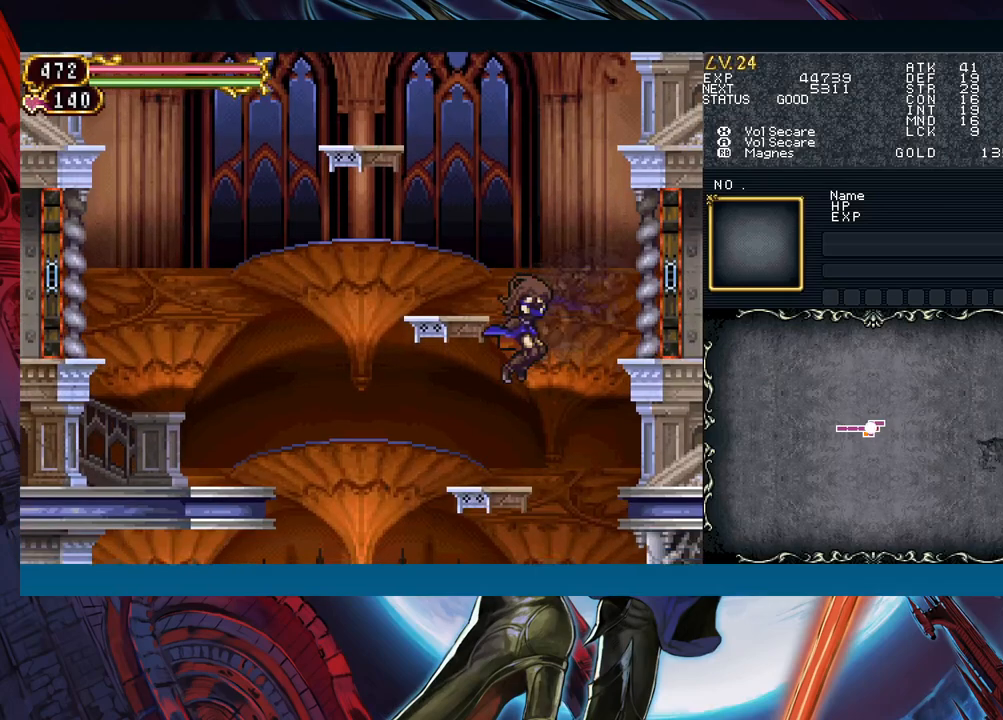
{"buttons": [], "left_stick": "left", "events": [[183, "left_stick", "right"], [200, "Y", "down"], [267, "Y", "up"], [267, "left_stick", "left"]]}
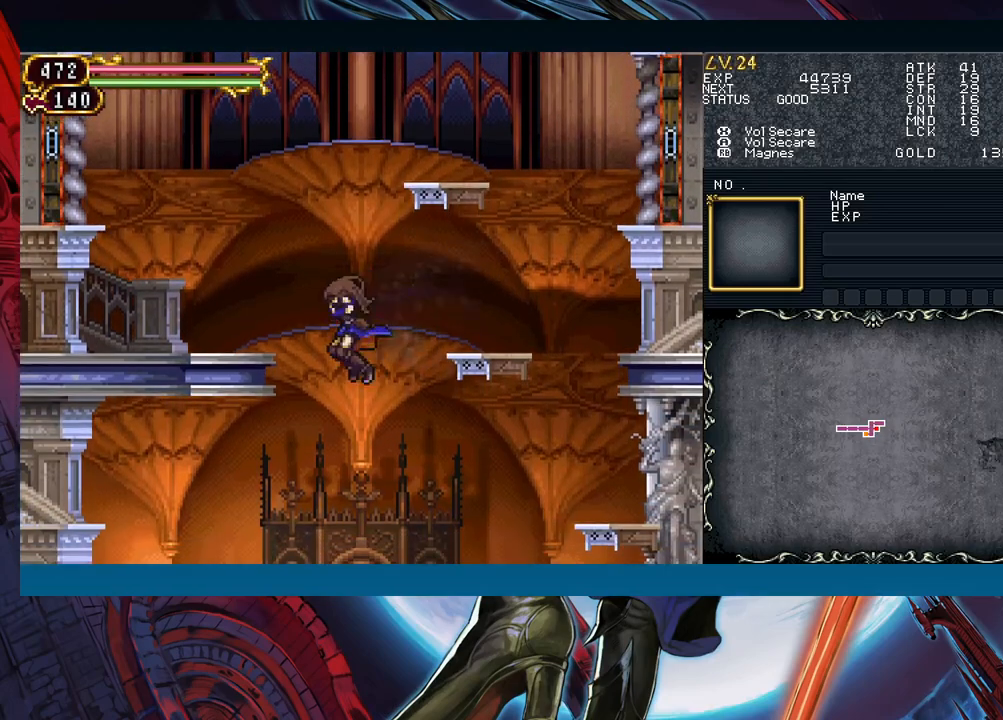
{"buttons": ["B"], "left_stick": "left", "events": [[383, "B", "down"]]}
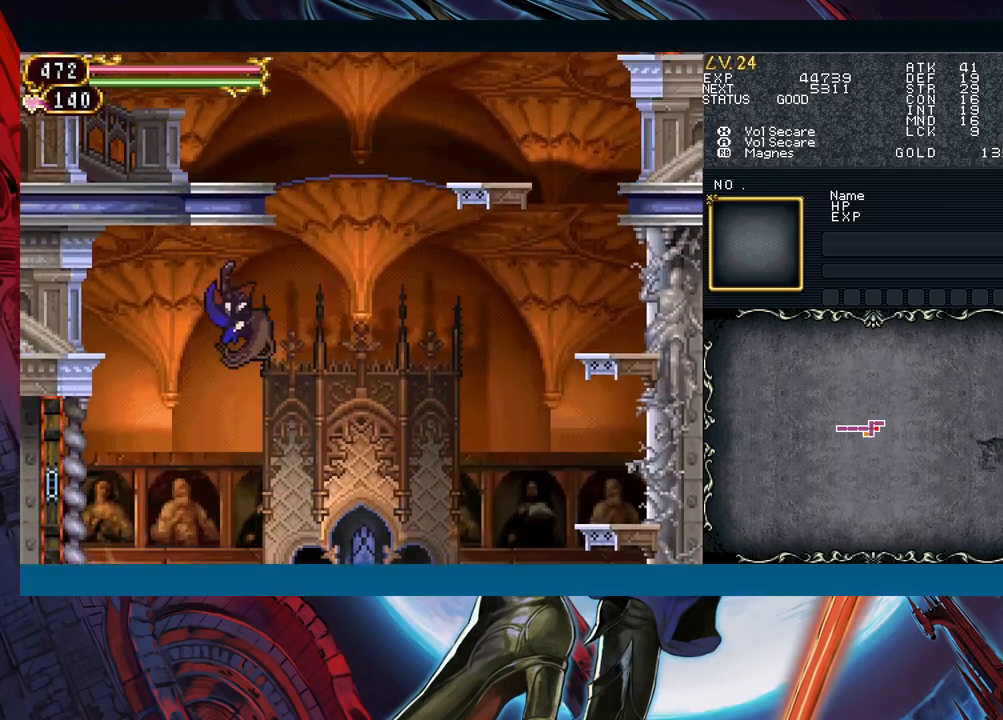
{"buttons": [], "left_stick": "down-left", "events": [[117, "B", "up"], [133, "left_stick", "down-left"], [217, "B", "down"], [333, "B", "up"]]}
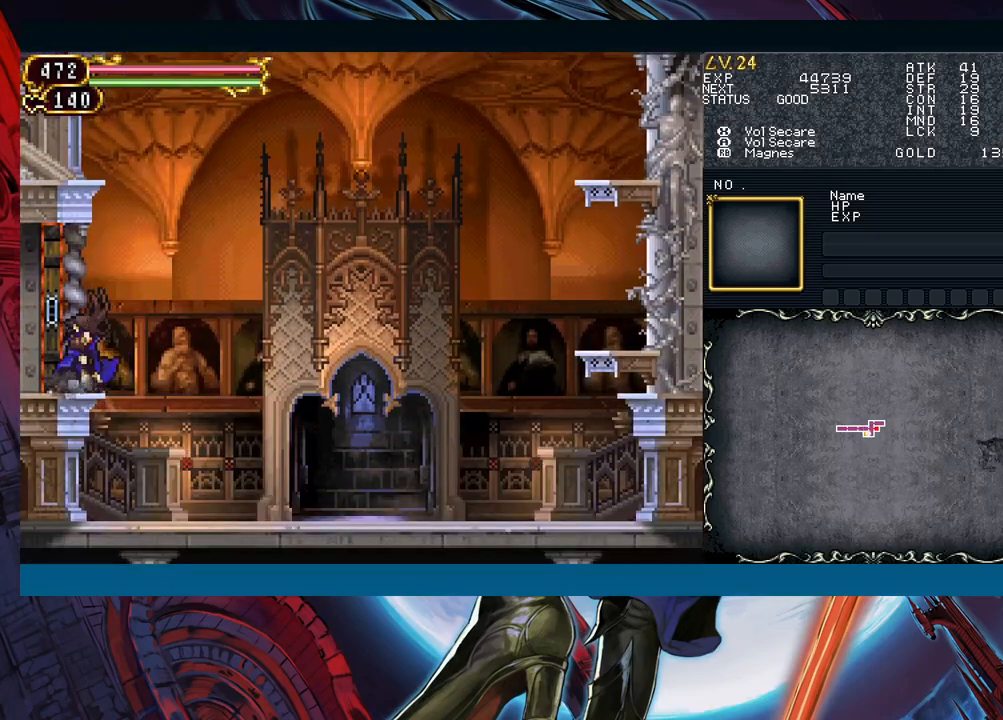
{"buttons": [], "left_stick": "center", "events": [[200, "left_stick", "center"]]}
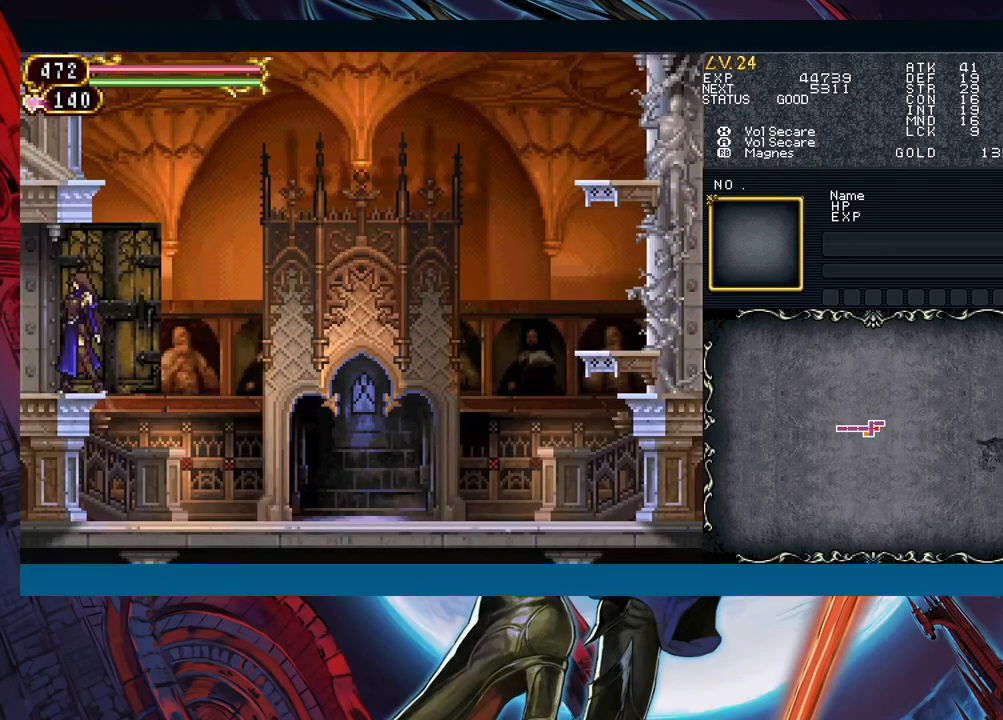
{"buttons": ["B"], "left_stick": "right", "events": [[183, "left_stick", "left"], [433, "left_stick", "right"], [467, "Y", "down"], [500, "B", "down"], [500, "Y", "up"]]}
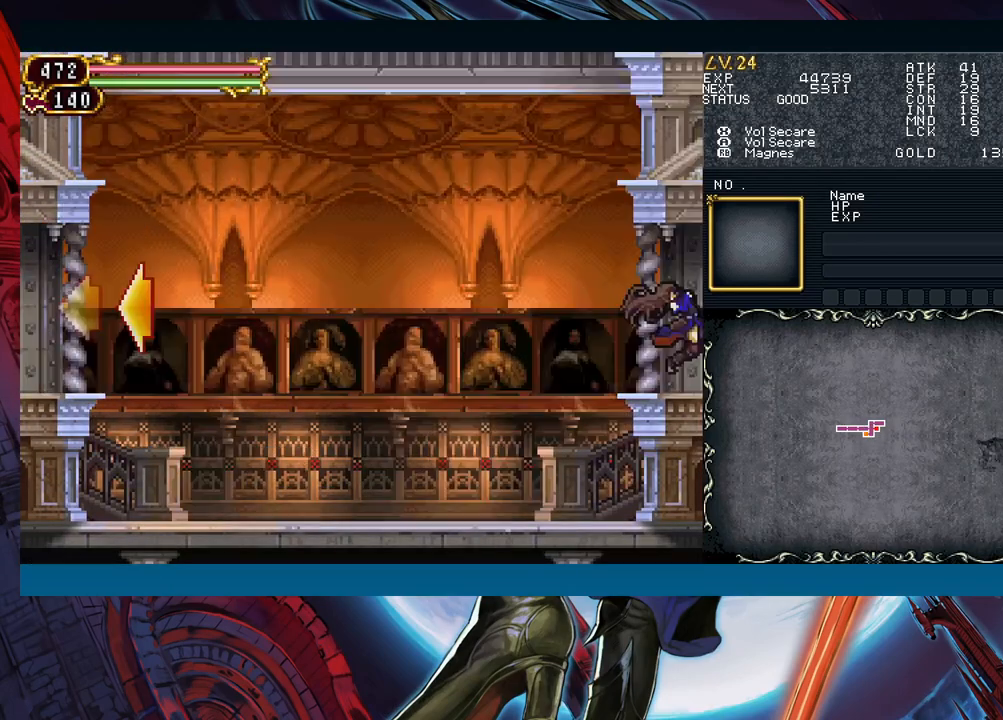
{"buttons": [], "left_stick": "left", "events": [[33, "B", "up"], [33, "left_stick", "left"]]}
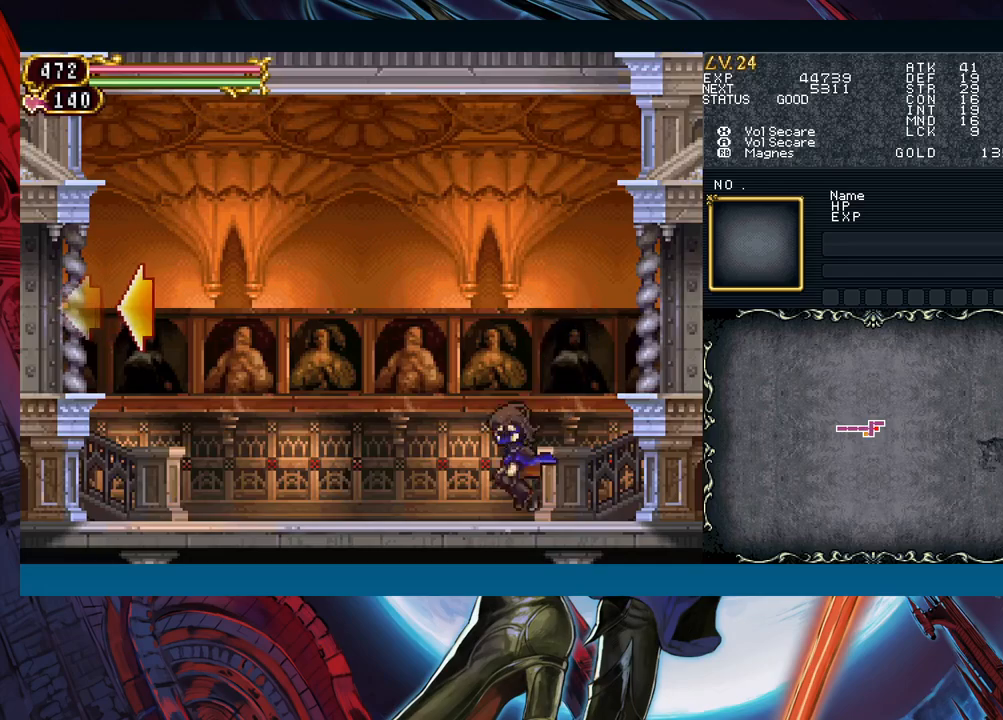
{"buttons": [], "left_stick": "left", "events": [[33, "left_stick", "right"], [50, "Y", "down"], [83, "B", "down"], [100, "Y", "up"], [117, "B", "up"], [133, "left_stick", "left"], [333, "Y", "down"], [333, "left_stick", "right"], [383, "B", "down"], [383, "Y", "up"], [417, "B", "up"], [417, "left_stick", "left"]]}
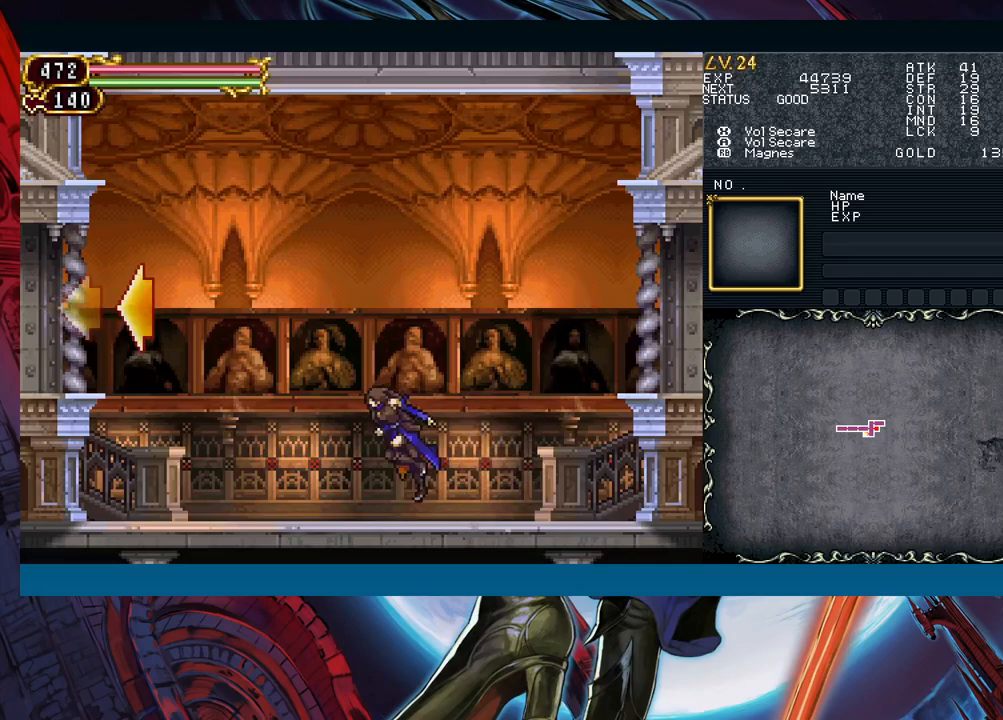
{"buttons": ["B"], "left_stick": "left", "events": [[117, "left_stick", "right"], [150, "Y", "down"], [183, "B", "down"], [183, "Y", "up"], [217, "B", "up"], [217, "left_stick", "left"], [400, "left_stick", "right"], [433, "Y", "down"], [467, "B", "down"], [467, "Y", "up"], [500, "left_stick", "left"]]}
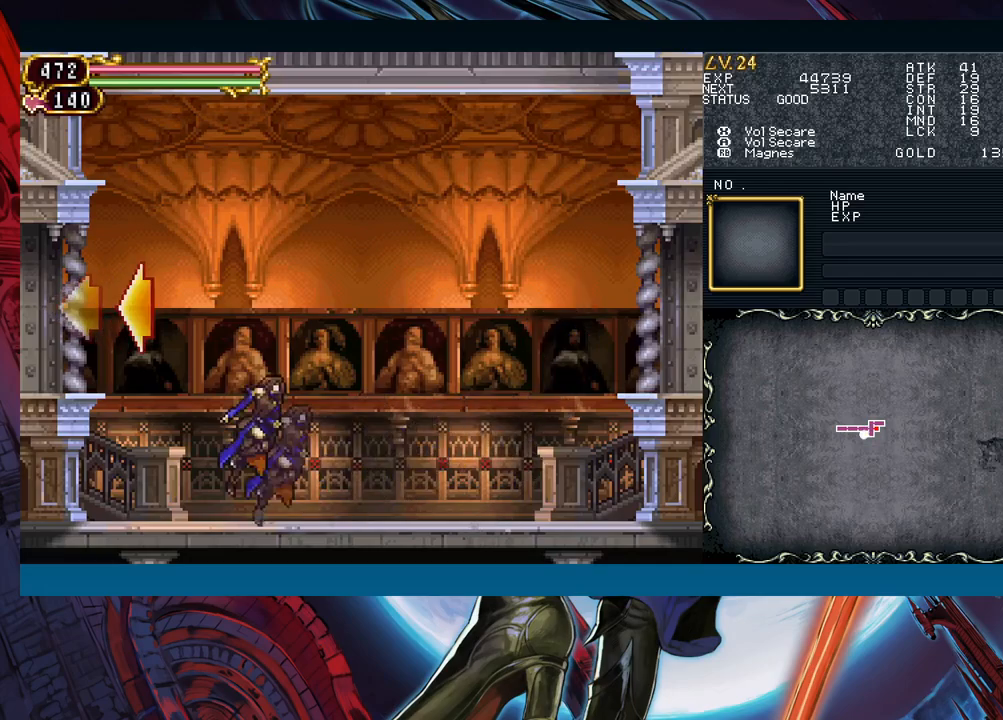
{"buttons": [], "left_stick": "down-left", "events": [[233, "B", "up"], [250, "left_stick", "down-left"], [267, "B", "down"], [367, "B", "up"], [417, "B", "down"], [483, "B", "up"]]}
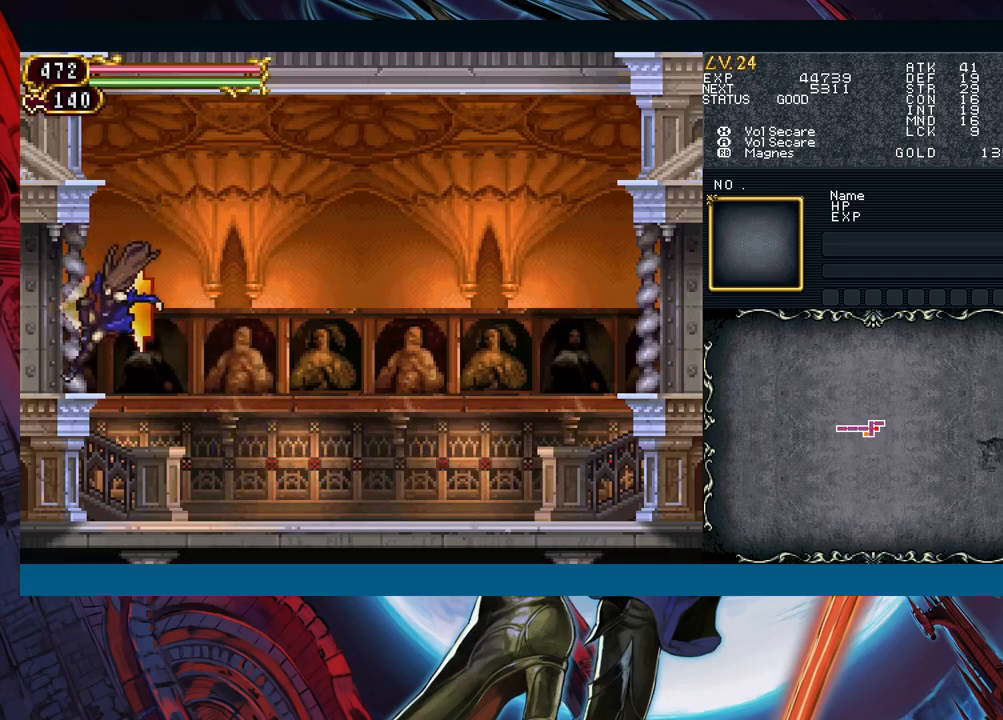
{"buttons": [], "left_stick": "center", "events": [[33, "B", "down"], [117, "B", "up"], [267, "left_stick", "center"]]}
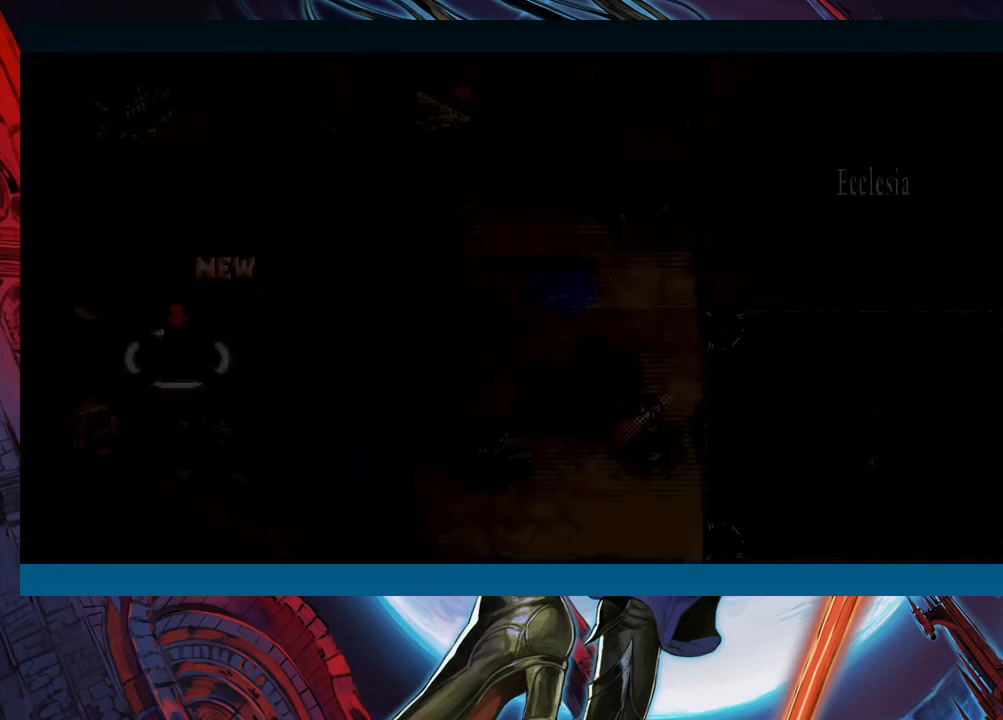
{"buttons": [], "left_stick": "center", "events": [[333, "left_stick", "up-right"], [417, "left_stick", "down"], [500, "left_stick", "center"]]}
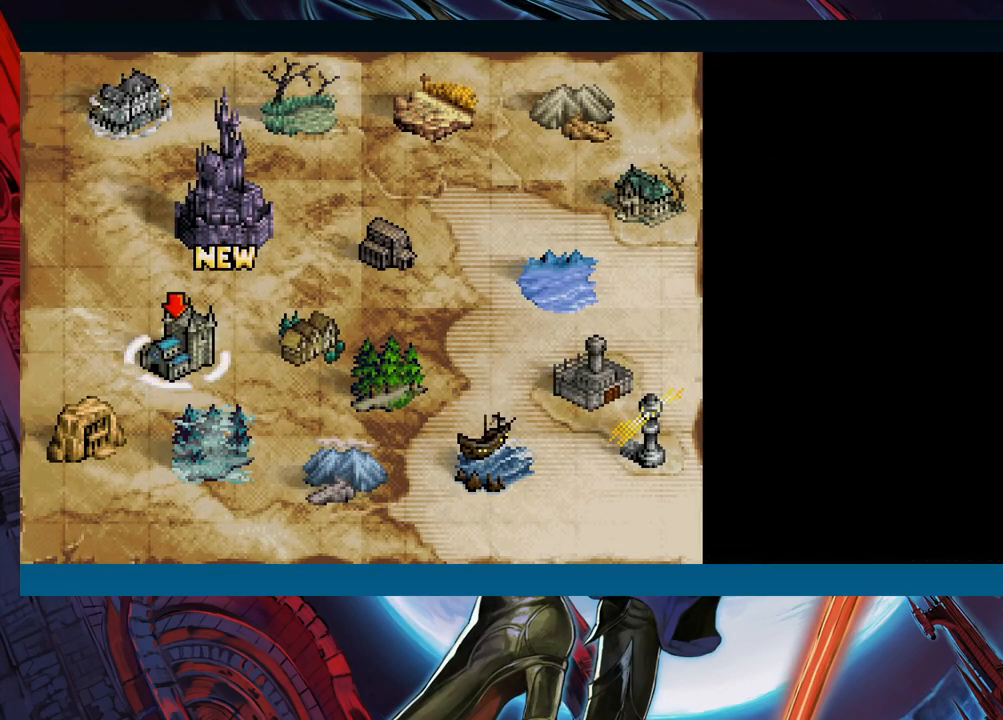
{"buttons": [], "left_stick": "left", "events": [[67, "left_stick", "down"], [117, "left_stick", "right"], [167, "left_stick", "center"], [417, "left_stick", "left"]]}
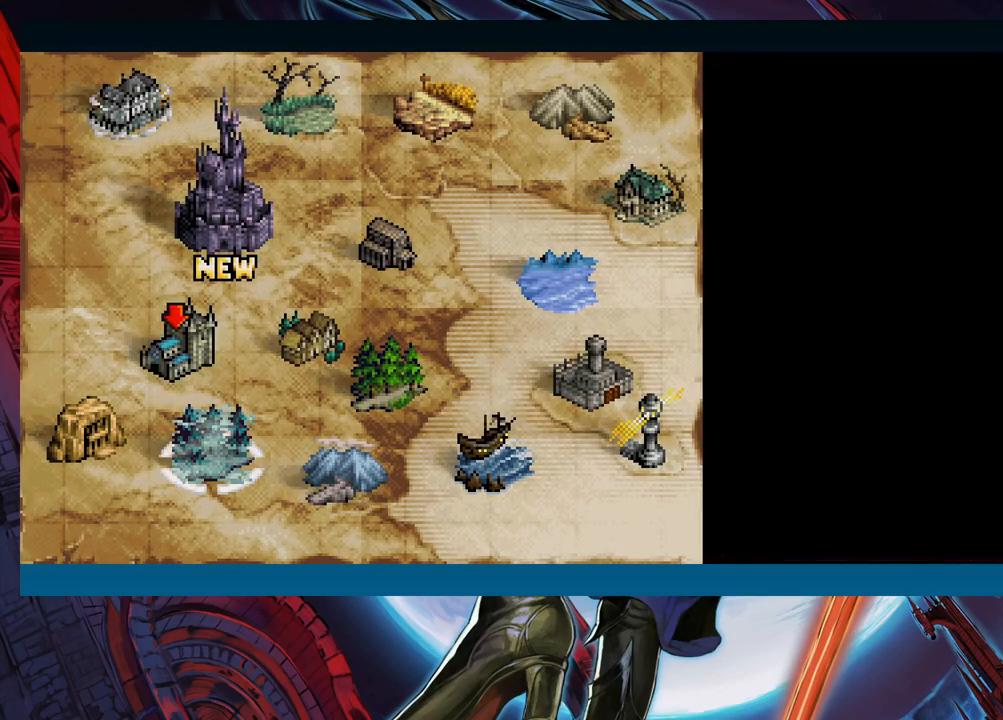
{"buttons": [], "left_stick": "right", "events": [[50, "left_stick", "center"], [100, "left_stick", "up"], [200, "left_stick", "center"], [467, "left_stick", "right"]]}
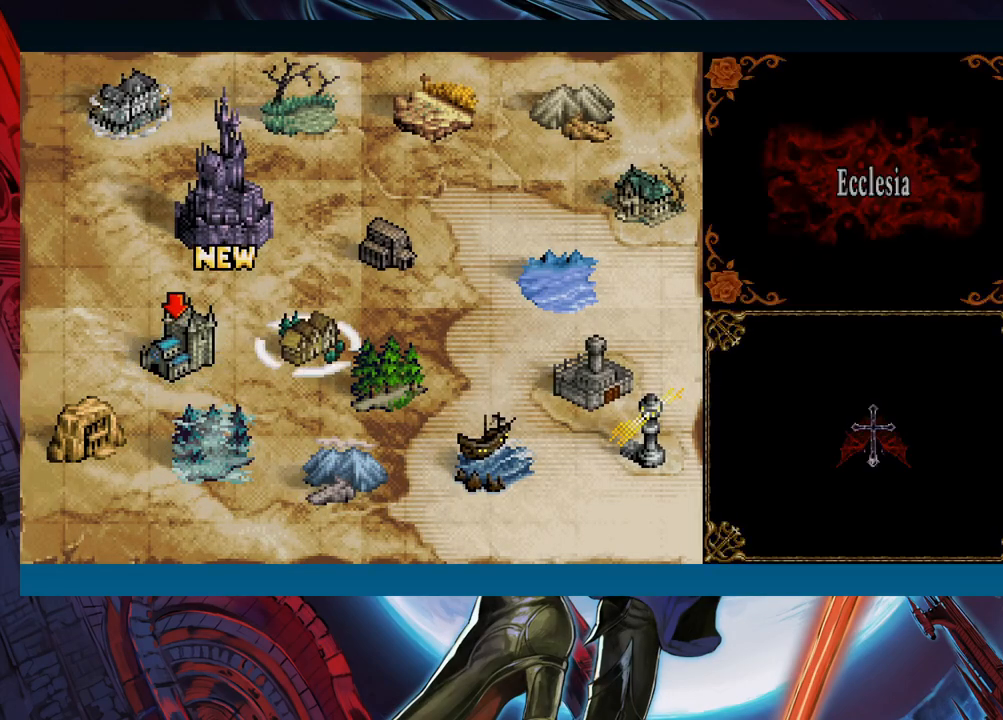
{"buttons": [], "left_stick": "center", "events": [[67, "left_stick", "center"], [350, "left_stick", "up"], [433, "left_stick", "center"]]}
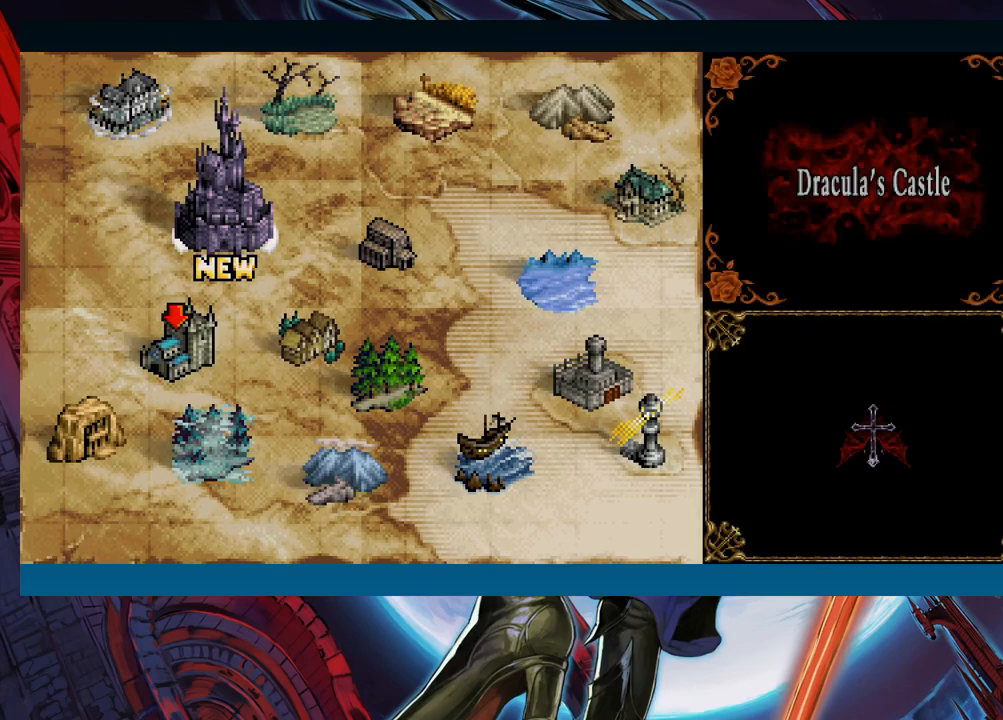
{"buttons": [], "left_stick": "center", "events": []}